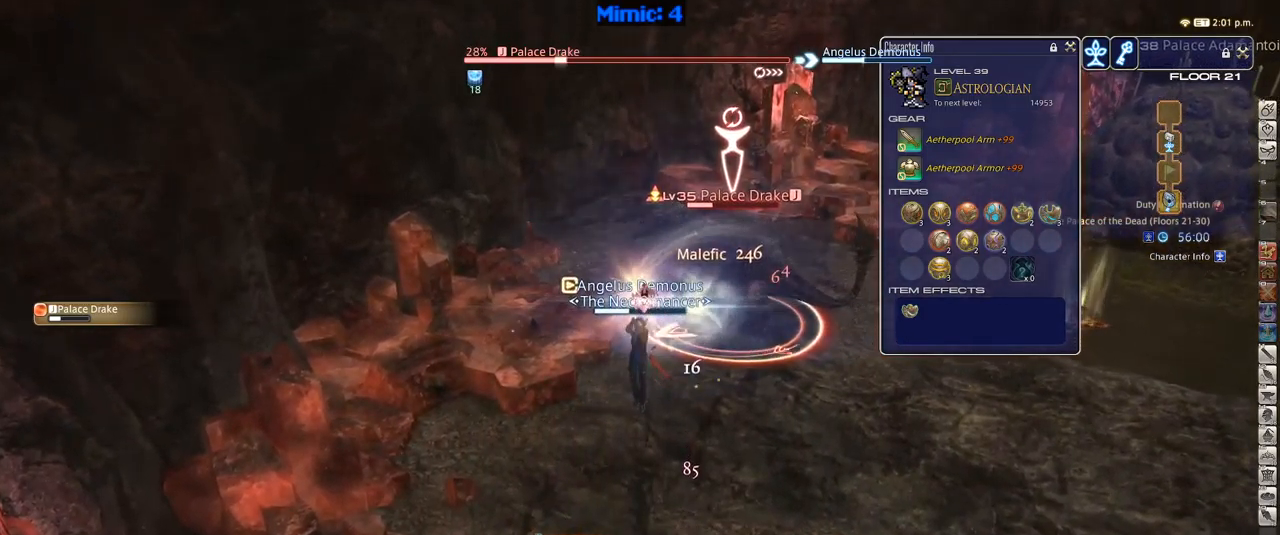
Gameplay with keyboard; each line is a JSON object with the keys held at the frame after it. "events" lists presses ("down") and releases ("up") of ".", "/", "0", "1", "2", "3", "4", "5", "6", "7", "8", "9", "a", "alt_l", "alt_r", "b", "backslash", "backspace", "c", "caps_lock", "comma", "ctrl_l", "ctrl_r", "d", "down", "e", "equals", "escape", "f", "f1", "f10", "f11", "f12", "f2", "f3", "f4", "f5", "f6", "f7", "f8", "f9", "g", "h", "i", "j", "k", "l", "lbracket", "left", "m", "minus", "n", "o", "p", "q", "quote", "r", "rbracket", "return", "right", "s", "semicolon", "shift_l", "shift_r", "space", "super", "t", "tab", "tilde", "u", "up", "v", "w", "x", "y" and "z" between this image and that frame as [ms after this image, input, new state], when the widget could be followed in between. No other keys are recorded. Mouse input is not recorded.
{"keys": ["f4"], "events": [[50, "rbracket", "down"], [100, "a", "down"], [100, "rbracket", "up"], [100, "s", "down"], [200, "a", "up"], [200, "d", "down"], [283, "d", "up"], [283, "s", "up"], [433, "f4", "down"]]}
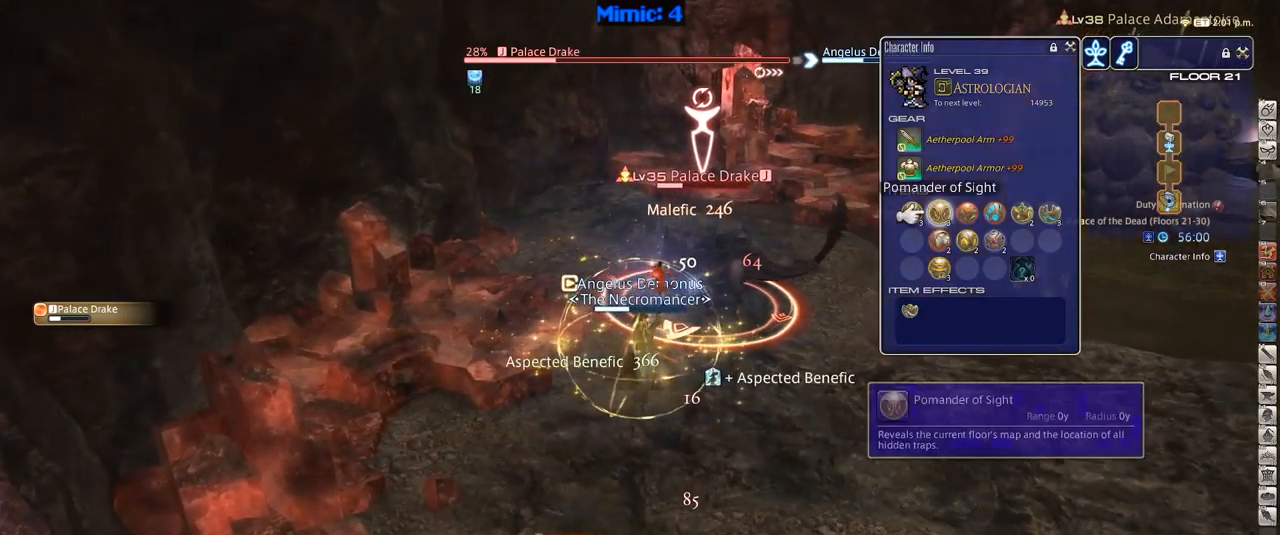
{"keys": ["s"], "events": [[17, "f4", "up"], [267, "s", "down"], [400, "tilde", "down"], [500, "tilde", "up"]]}
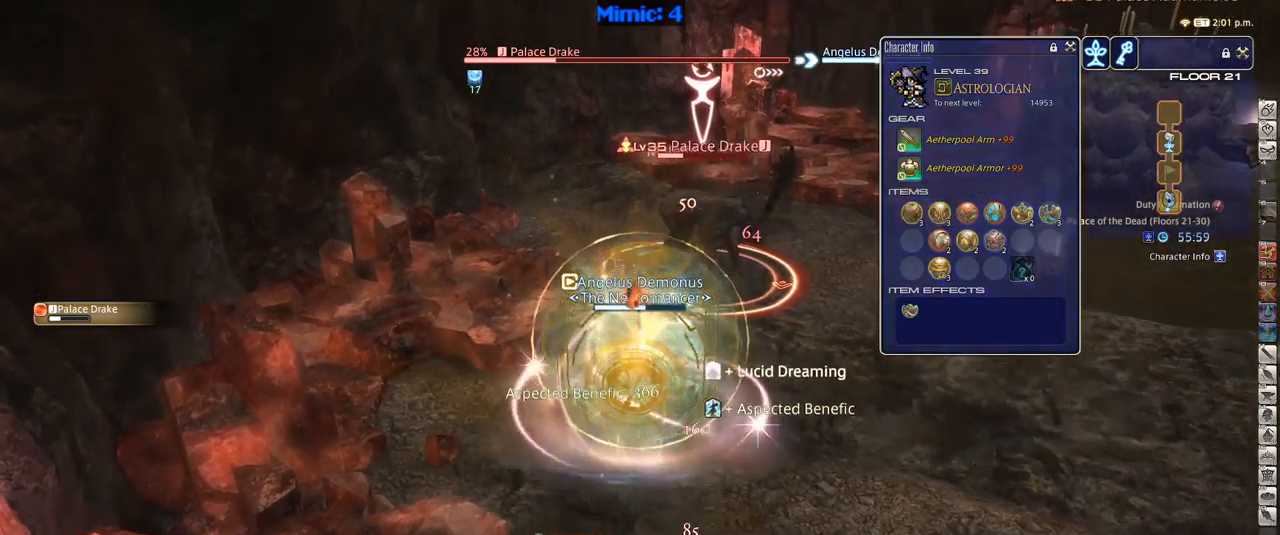
{"keys": ["minus", "rbracket"], "events": [[183, "d", "down"], [233, "s", "up"], [333, "d", "up"], [367, "minus", "down"], [367, "rbracket", "down"], [417, "minus", "up"], [417, "rbracket", "up"], [467, "1", "down"], [500, "1", "up"], [500, "minus", "down"], [500, "rbracket", "down"]]}
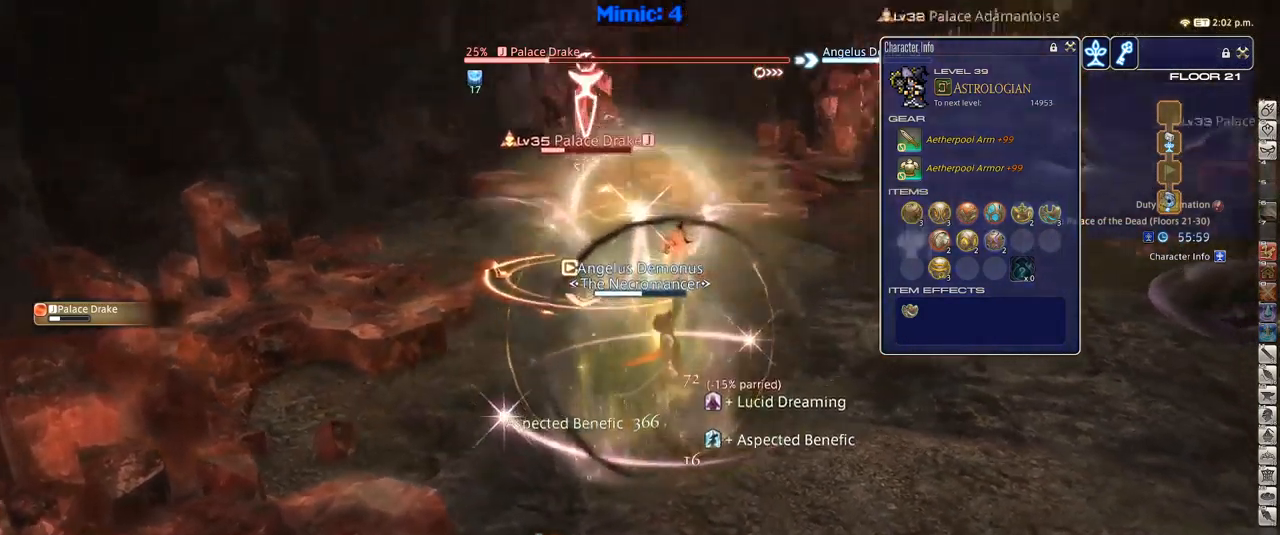
{"keys": [], "events": [[67, "1", "down"], [67, "minus", "up"], [67, "rbracket", "up"], [100, "1", "up"], [200, "1", "down"], [250, "1", "up"], [300, "1", "down"], [333, "1", "up"], [433, "1", "down"], [433, "rbracket", "down"], [483, "1", "up"], [483, "rbracket", "up"]]}
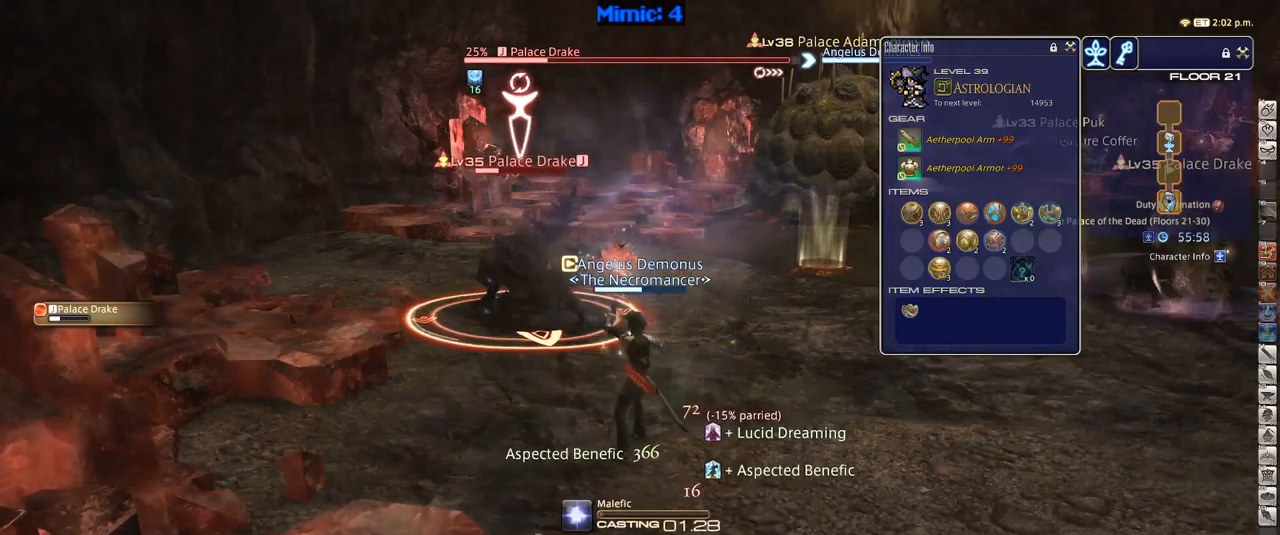
{"keys": ["1", "rbracket"], "events": [[17, "1", "down"], [50, "1", "up"], [150, "1", "down"], [200, "1", "up"], [200, "rbracket", "down"], [233, "1", "down"], [433, "1", "up"], [467, "1", "down"]]}
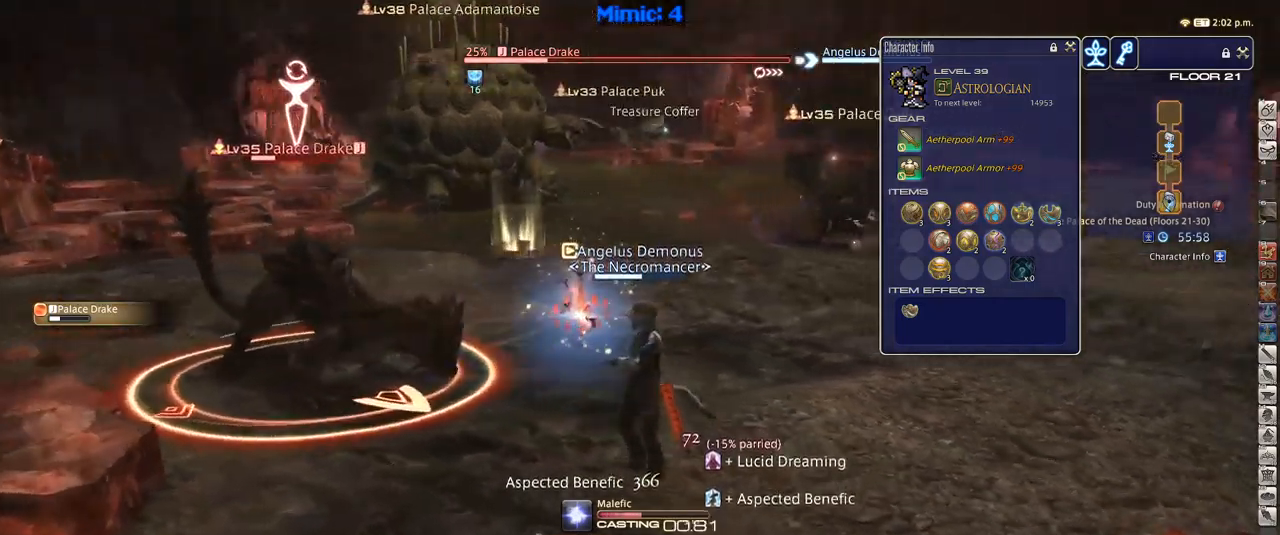
{"keys": [], "events": [[133, "1", "up"], [217, "rbracket", "up"], [317, "tab", "down"], [400, "tab", "up"], [450, "tab", "down"], [483, "tab", "up"]]}
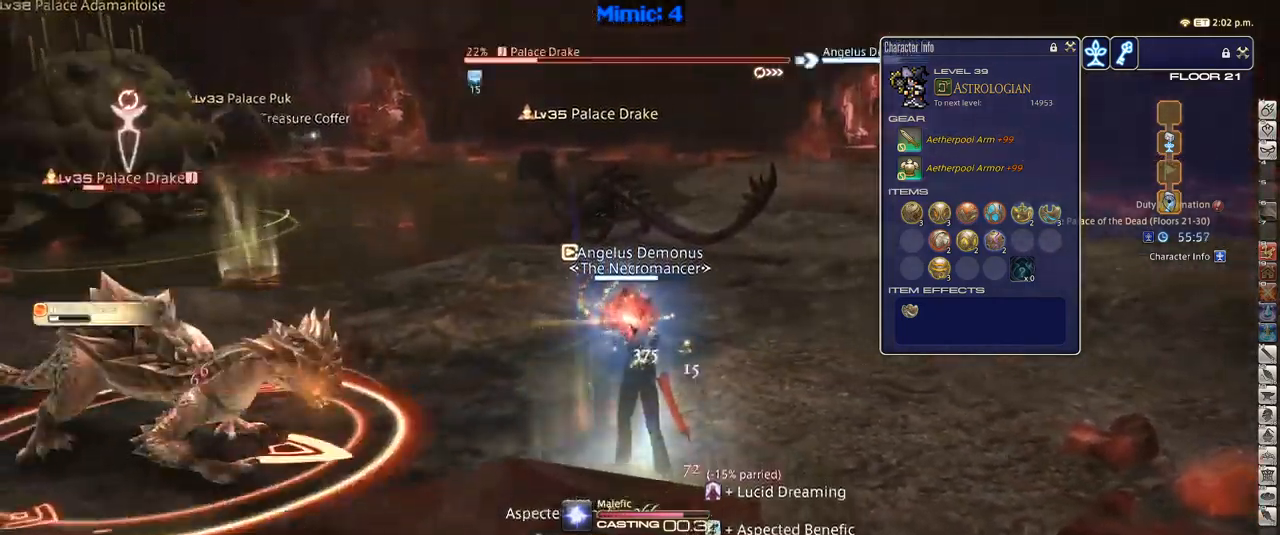
{"keys": [], "events": [[100, "tab", "down"], [183, "tab", "up"], [333, "tab", "down"], [467, "tab", "up"]]}
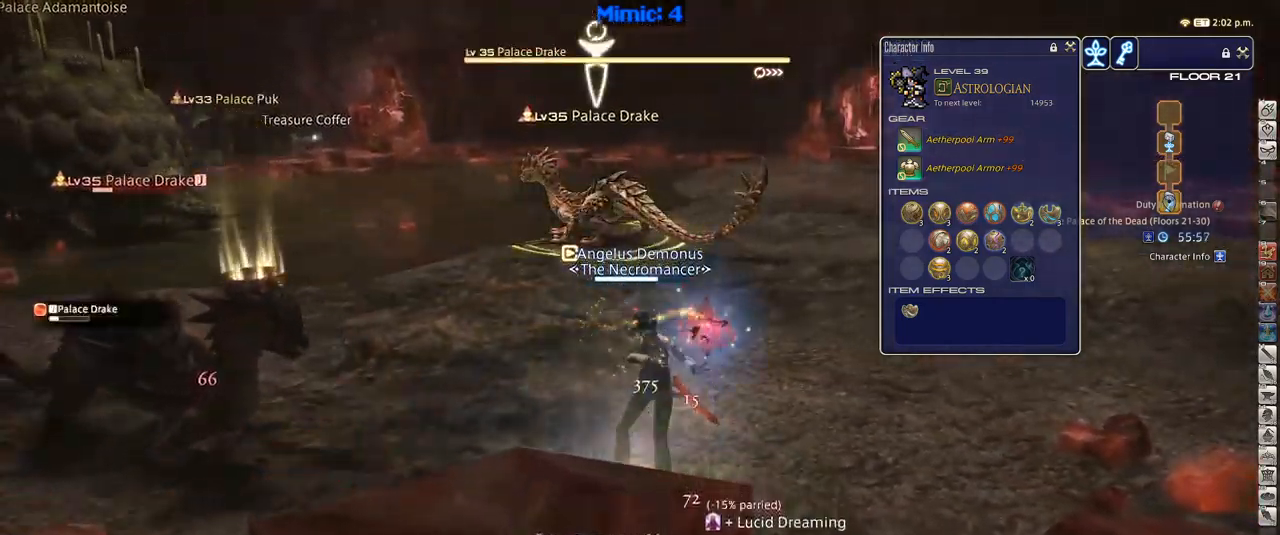
{"keys": ["alt_r", "d"], "events": [[233, "q", "down"], [283, "p", "down"], [333, "d", "down"], [333, "q", "up"], [383, "p", "up"], [483, "alt_r", "down"]]}
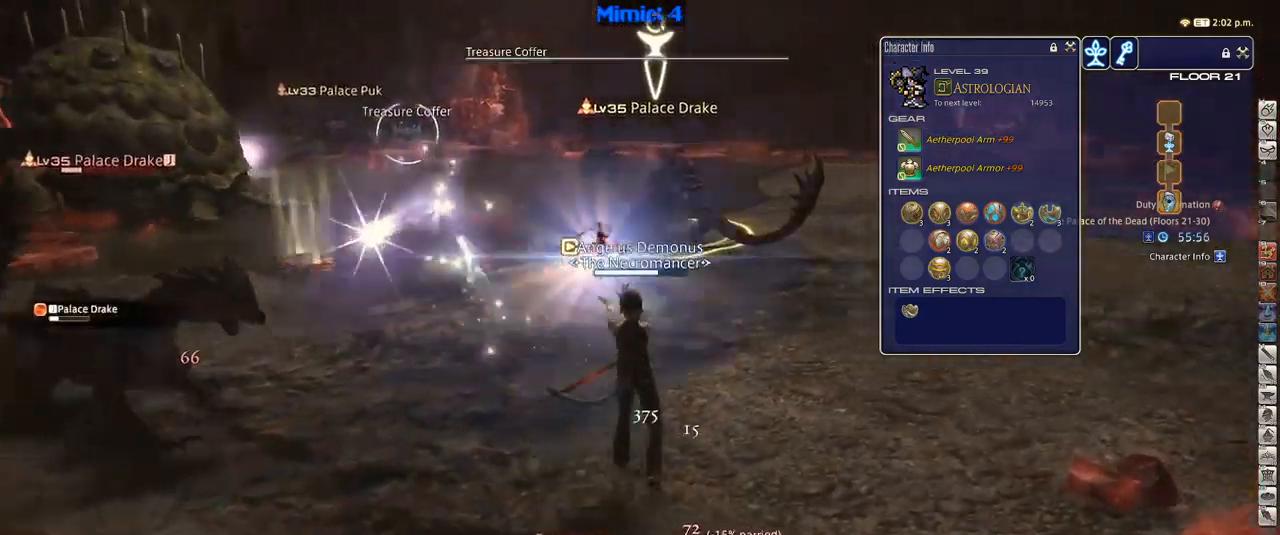
{"keys": ["p"], "events": [[17, "q", "down"], [117, "q", "up"], [200, "alt_r", "up"], [267, "d", "up"], [267, "p", "down"], [450, "1", "down"], [500, "1", "up"]]}
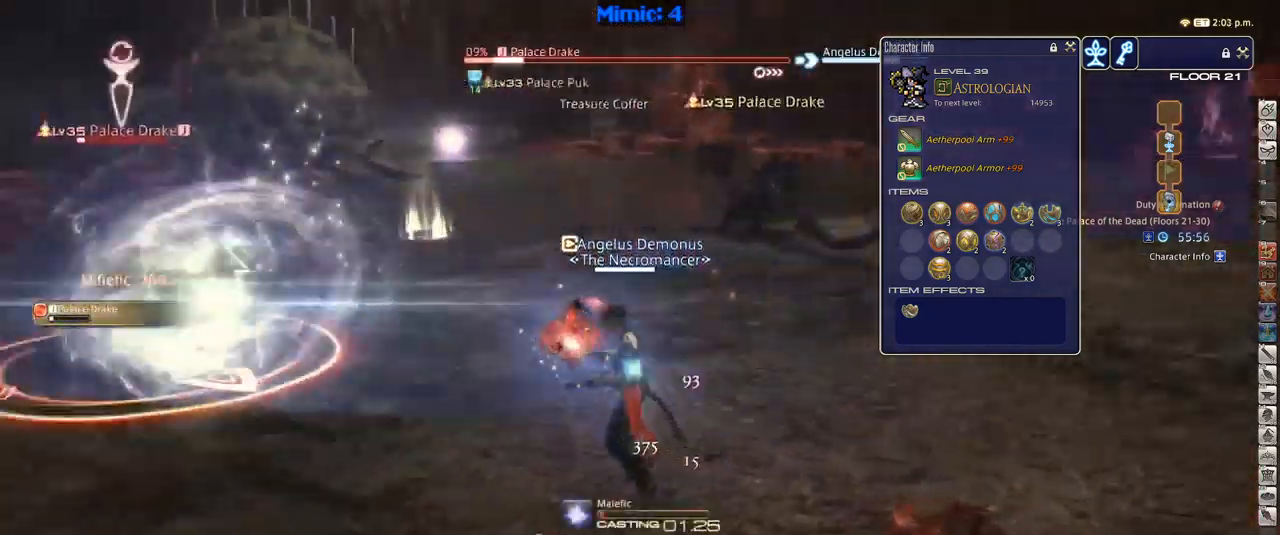
{"keys": [], "events": [[33, "1", "down"], [150, "1", "up"], [183, "1", "down"], [233, "p", "up"], [317, "p", "down"], [367, "p", "up"], [417, "1", "up"]]}